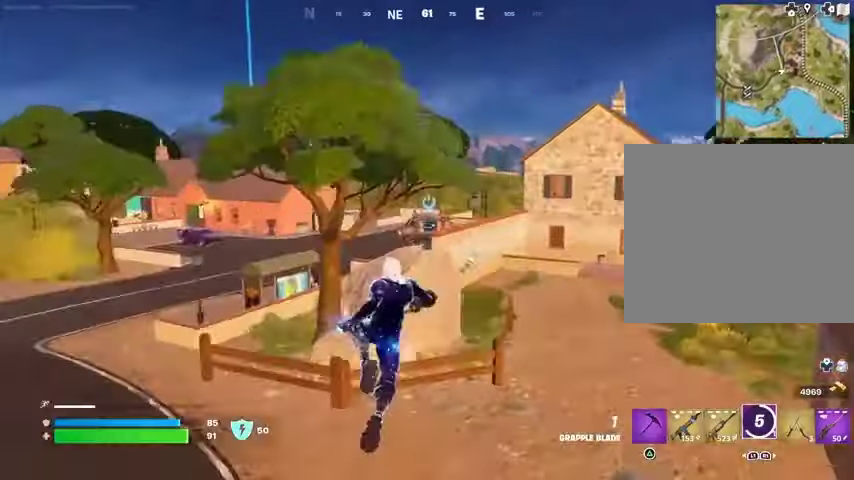
Gameplay with a controller (PlayStation layout); each line is a JSON object with the inputs held at the frame after it. "events" lists button and stick changes between this image and that frame as [ms after this image, input, new state], when the widget could be followed in between.
{"buttons": [], "left_stick": "up-right", "right_stick": "center", "events": []}
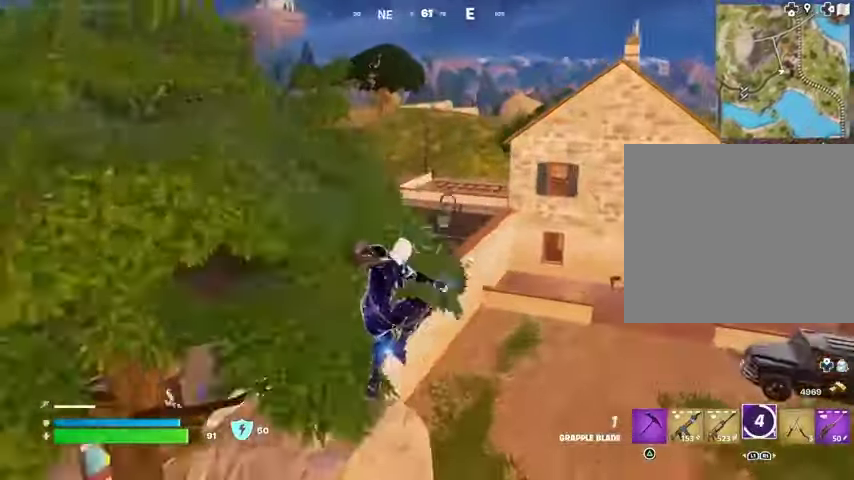
{"buttons": [], "left_stick": "up", "right_stick": "left", "events": [[133, "left_stick", "up"], [167, "right_stick", "up-left"], [267, "right_stick", "center"], [467, "right_stick", "left"]]}
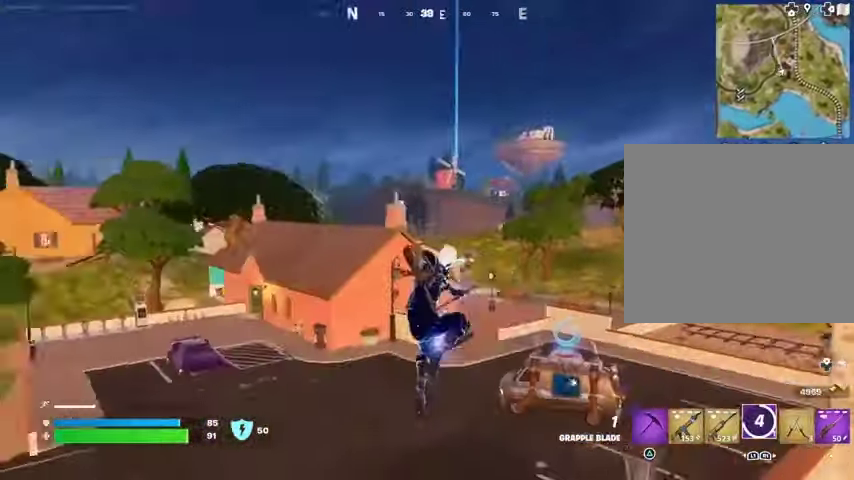
{"buttons": [], "left_stick": "up-left", "right_stick": "center", "events": [[33, "right_stick", "center"], [133, "L2", "down"], [233, "L2", "up"], [400, "left_stick", "up-left"]]}
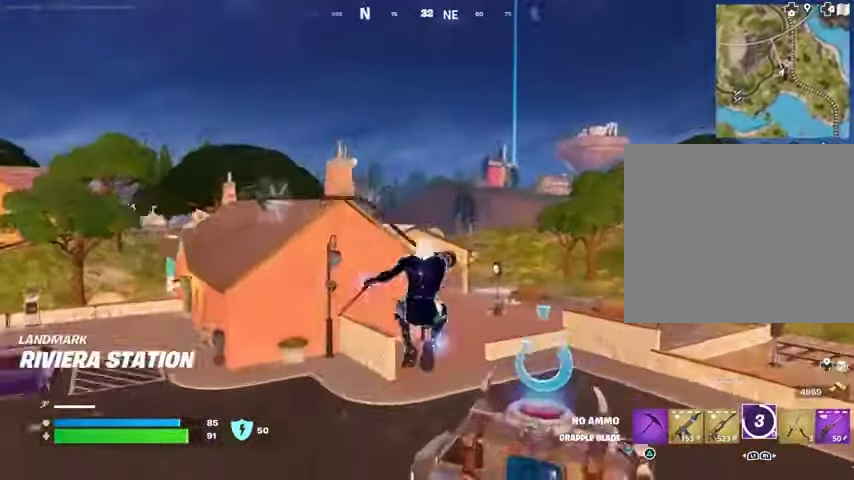
{"buttons": [], "left_stick": "left", "right_stick": "center", "events": [[33, "left_stick", "left"], [333, "right_stick", "left"], [400, "right_stick", "center"]]}
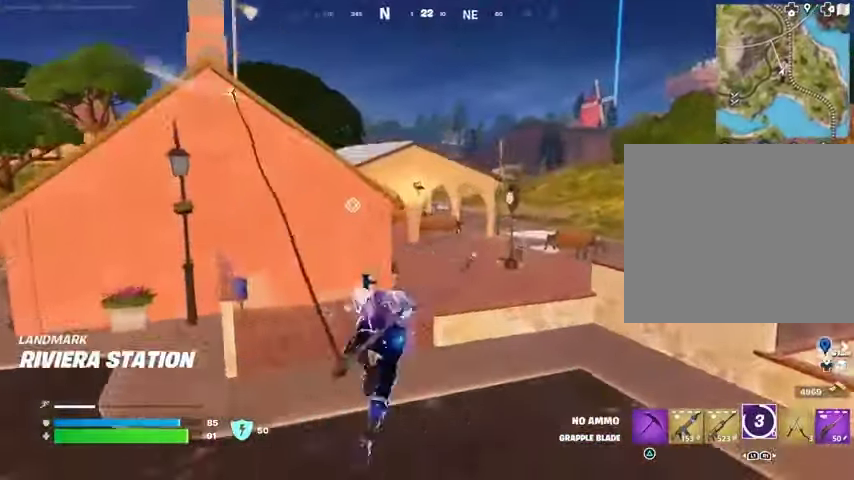
{"buttons": [], "left_stick": "up-left", "right_stick": "center", "events": [[267, "right_stick", "left"], [333, "right_stick", "center"], [467, "left_stick", "up-left"]]}
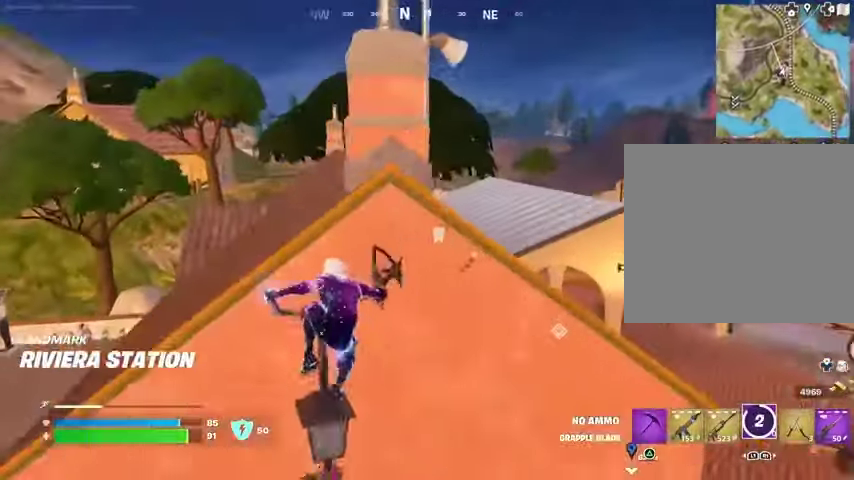
{"buttons": [], "left_stick": "up", "right_stick": "center", "events": [[33, "left_stick", "up"], [133, "left_stick", "up-right"], [367, "left_stick", "up"]]}
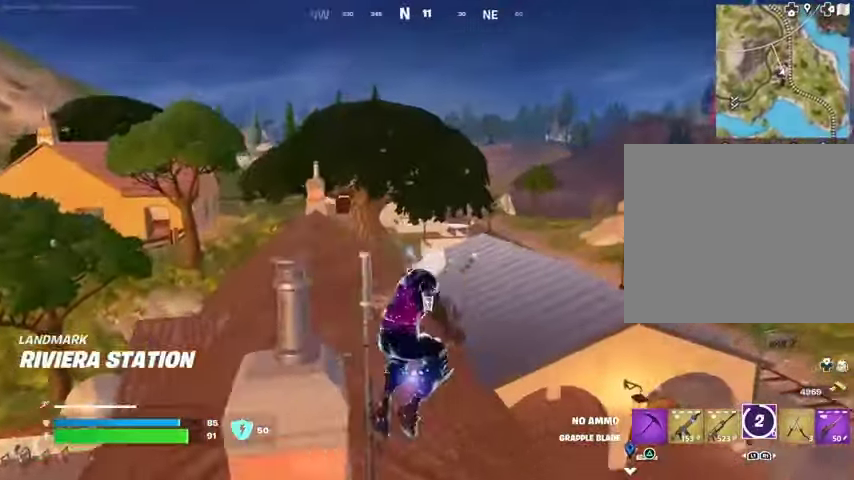
{"buttons": [], "left_stick": "up", "right_stick": "center", "events": [[167, "right_stick", "left"], [233, "right_stick", "center"]]}
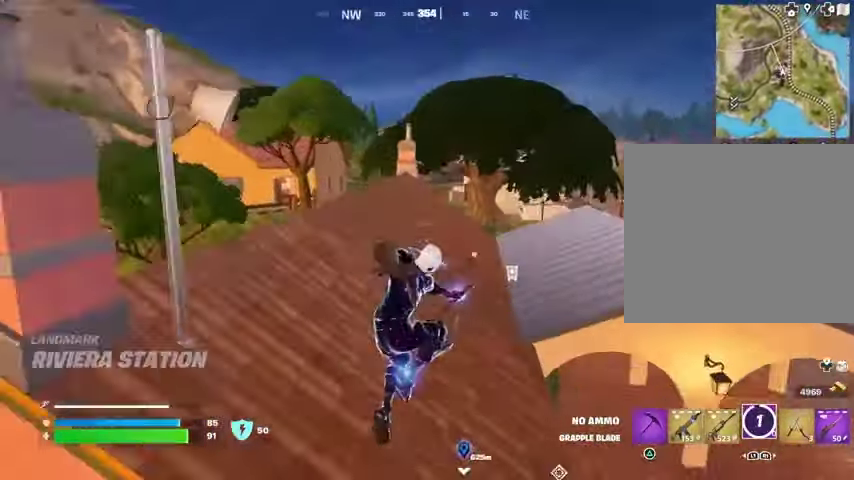
{"buttons": [], "left_stick": "up-left", "right_stick": "center", "events": [[133, "L3", "down"], [133, "left_stick", "up-left"], [133, "right_stick", "right"], [200, "L3", "up"], [300, "right_stick", "center"]]}
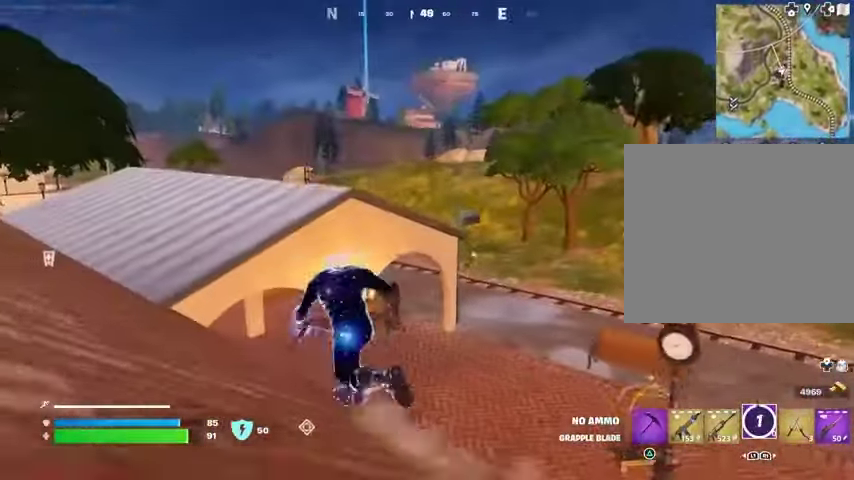
{"buttons": [], "left_stick": "up-left", "right_stick": "right", "events": [[367, "CROSS", "down"], [400, "CROSS", "up"], [467, "right_stick", "right"]]}
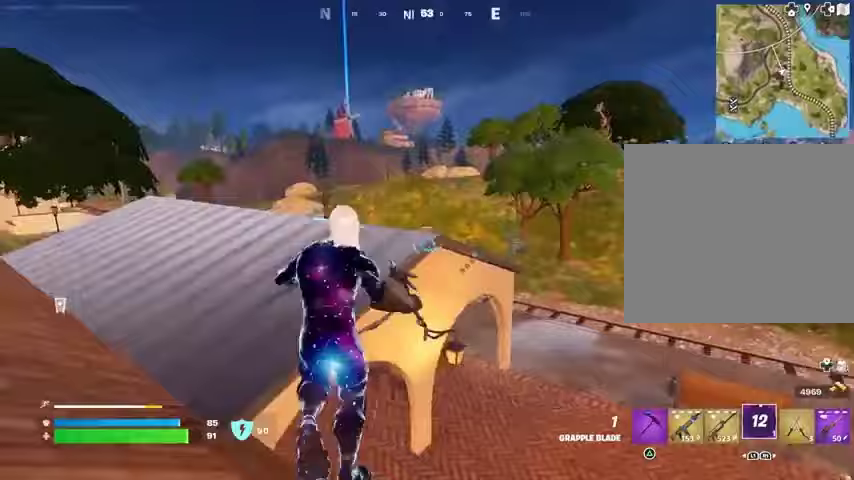
{"buttons": [], "left_stick": "up-left", "right_stick": "center", "events": [[133, "right_stick", "center"]]}
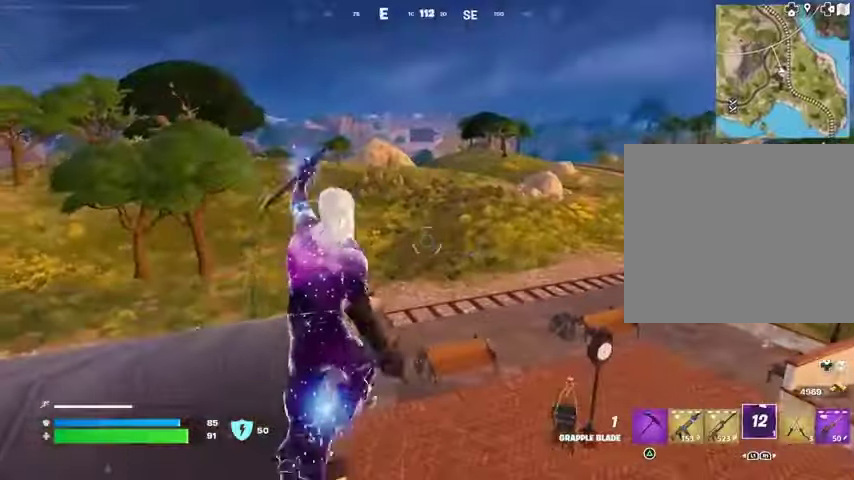
{"buttons": [], "left_stick": "up-right", "right_stick": "center", "events": [[133, "right_stick", "left"], [233, "left_stick", "up"], [333, "left_stick", "up-right"], [400, "right_stick", "center"]]}
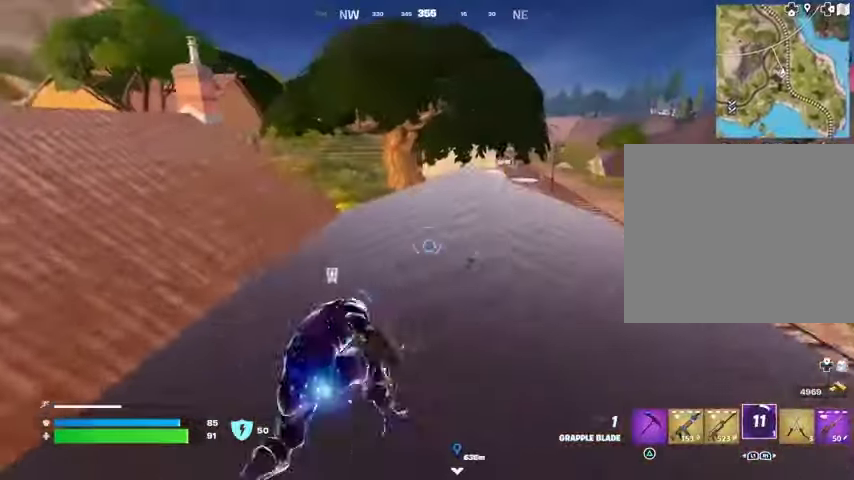
{"buttons": [], "left_stick": "up-right", "right_stick": "center", "events": []}
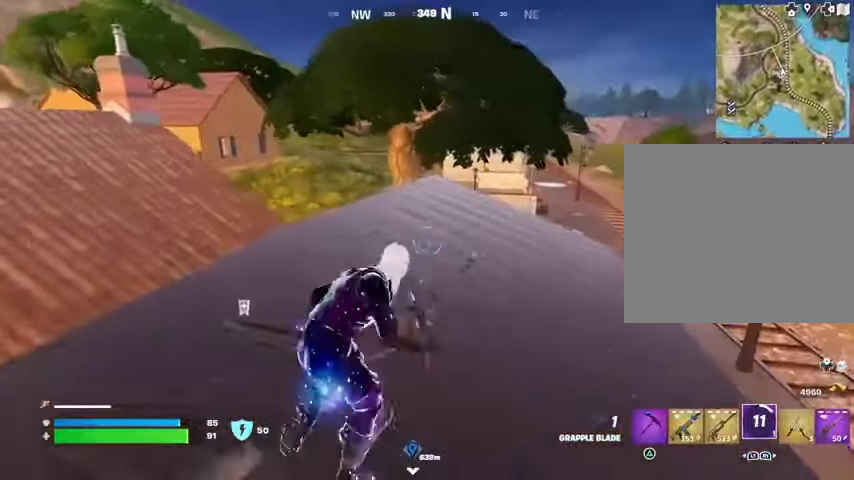
{"buttons": [], "left_stick": "up-right", "right_stick": "center", "events": []}
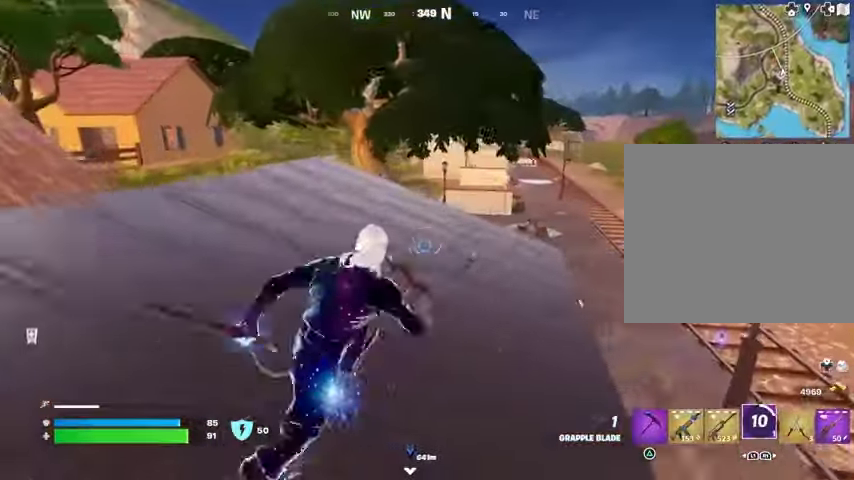
{"buttons": [], "left_stick": "up-right", "right_stick": "center", "events": []}
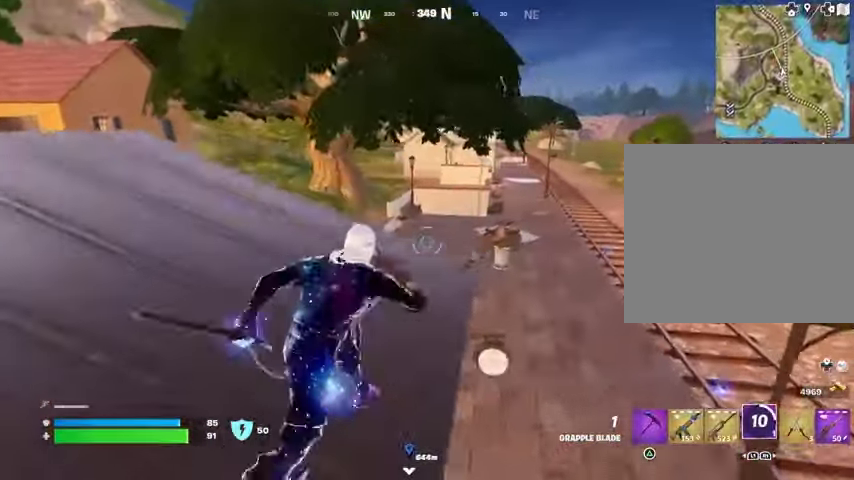
{"buttons": [], "left_stick": "up", "right_stick": "left", "events": [[200, "CROSS", "down"], [300, "CROSS", "up"], [300, "right_stick", "left"], [333, "left_stick", "up"]]}
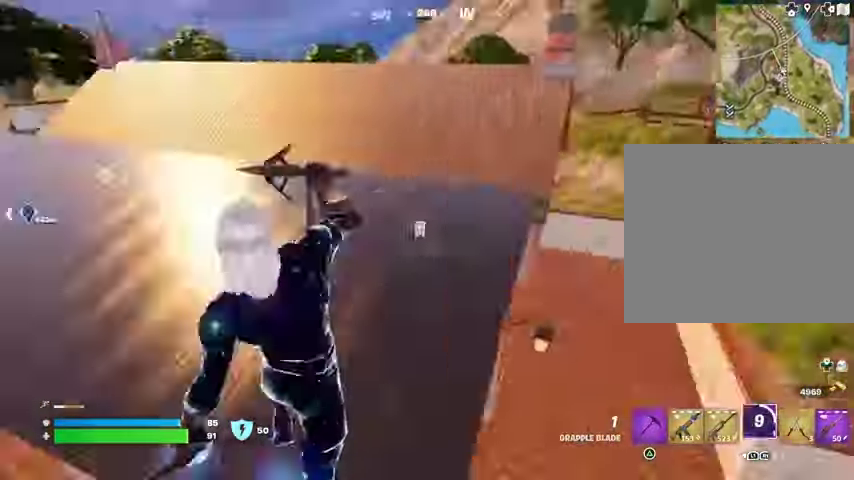
{"buttons": [], "left_stick": "up-right", "right_stick": "right", "events": [[133, "right_stick", "center"], [367, "right_stick", "right"], [433, "left_stick", "up-right"]]}
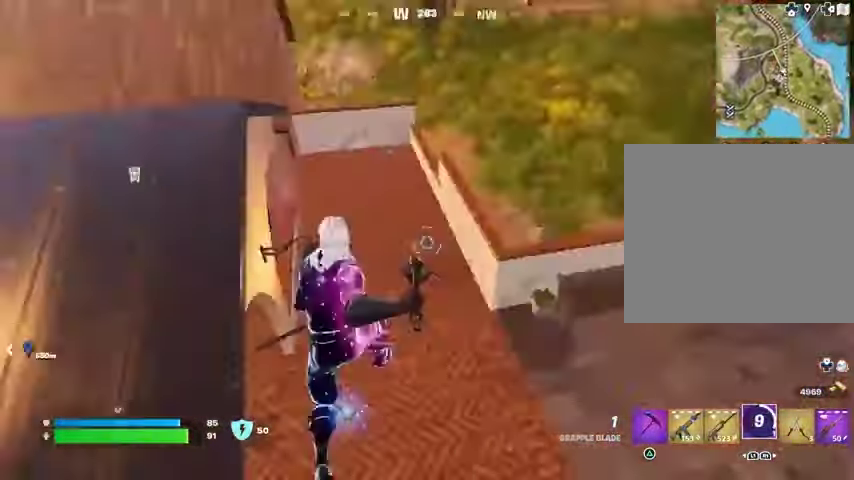
{"buttons": [], "left_stick": "up-left", "right_stick": "center", "events": [[67, "left_stick", "up"], [67, "right_stick", "left"], [267, "right_stick", "up-left"], [367, "right_stick", "center"], [500, "left_stick", "up-left"]]}
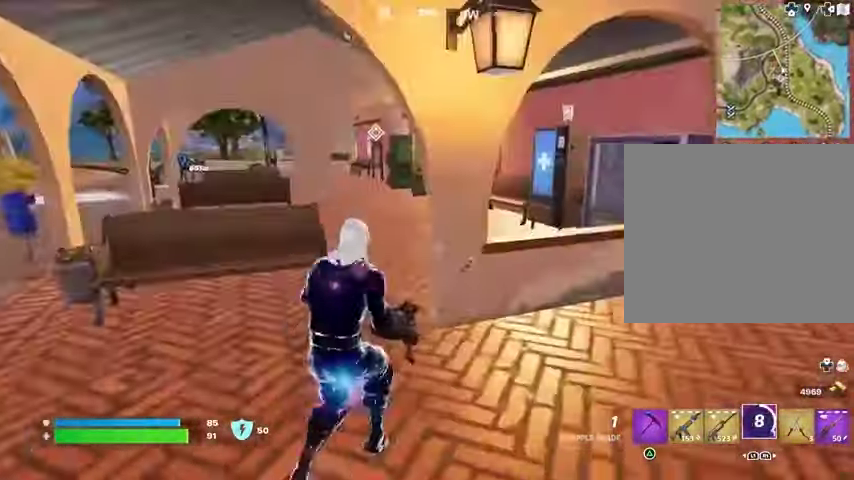
{"buttons": [], "left_stick": "up-right", "right_stick": "left", "events": [[167, "right_stick", "right"], [200, "left_stick", "up"], [267, "right_stick", "center"], [367, "right_stick", "left"], [467, "left_stick", "up-right"]]}
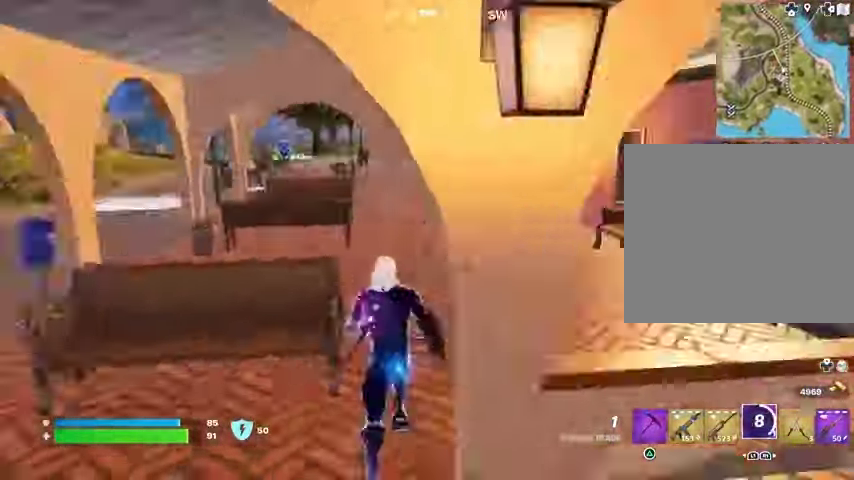
{"buttons": [], "left_stick": "up", "right_stick": "center", "events": [[67, "right_stick", "center"], [267, "right_stick", "right"], [333, "left_stick", "up"], [400, "right_stick", "center"]]}
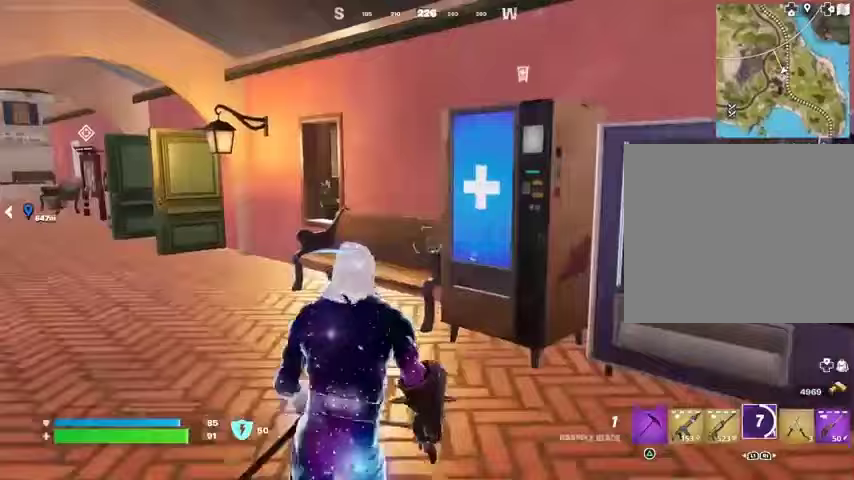
{"buttons": [], "left_stick": "down-left", "right_stick": "right", "events": [[233, "SQUARE", "down"], [300, "SQUARE", "up"], [300, "left_stick", "down"], [433, "left_stick", "down-left"], [467, "right_stick", "right"]]}
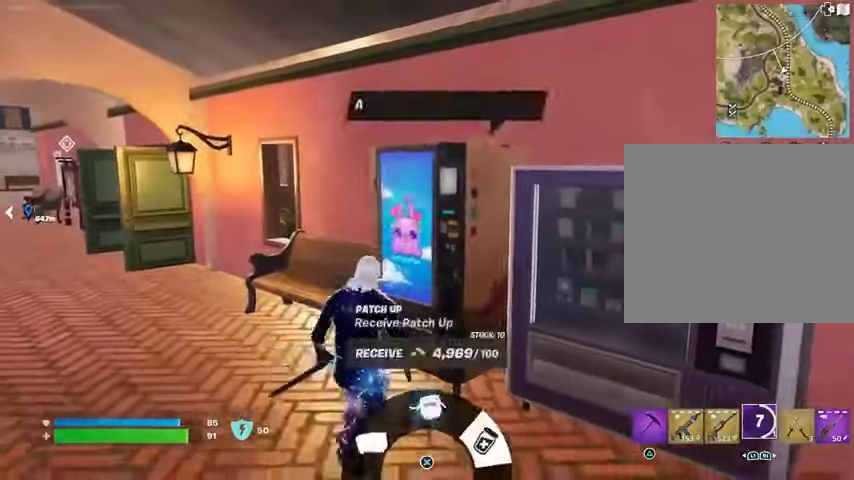
{"buttons": [], "left_stick": "up-right", "right_stick": "center", "events": [[33, "right_stick", "center"], [100, "CROSS", "down"], [167, "CROSS", "up"], [167, "left_stick", "up"], [233, "CROSS", "down"], [267, "left_stick", "up-right"], [333, "CROSS", "up"], [433, "SQUARE", "down"], [467, "SQUARE", "up"]]}
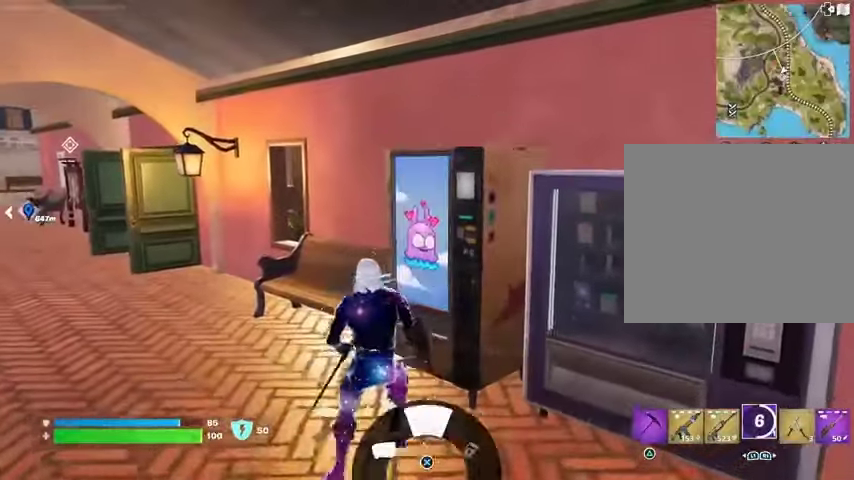
{"buttons": [], "left_stick": "down-left", "right_stick": "center", "events": [[133, "left_stick", "down-right"], [133, "right_stick", "up"], [200, "left_stick", "down-left"], [233, "CROSS", "down"], [233, "right_stick", "center"], [300, "CROSS", "up"], [367, "CROSS", "down"], [467, "CROSS", "up"]]}
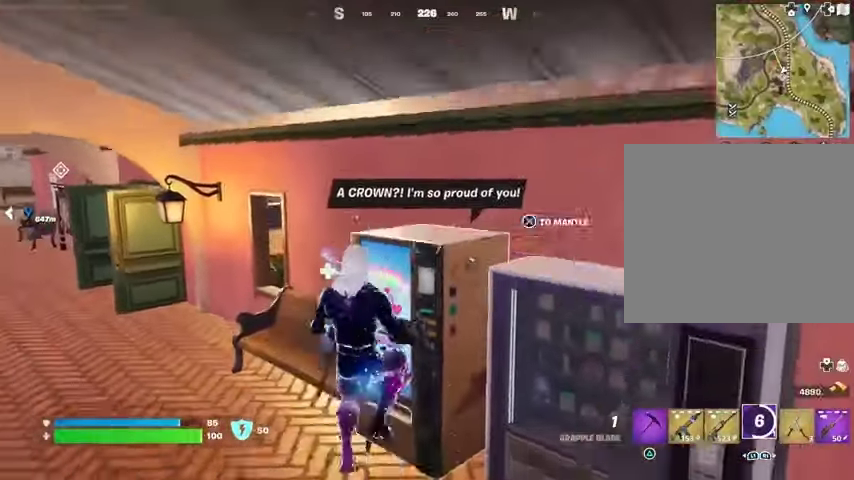
{"buttons": [], "left_stick": "up-right", "right_stick": "center", "events": [[67, "left_stick", "left"], [233, "left_stick", "up-right"]]}
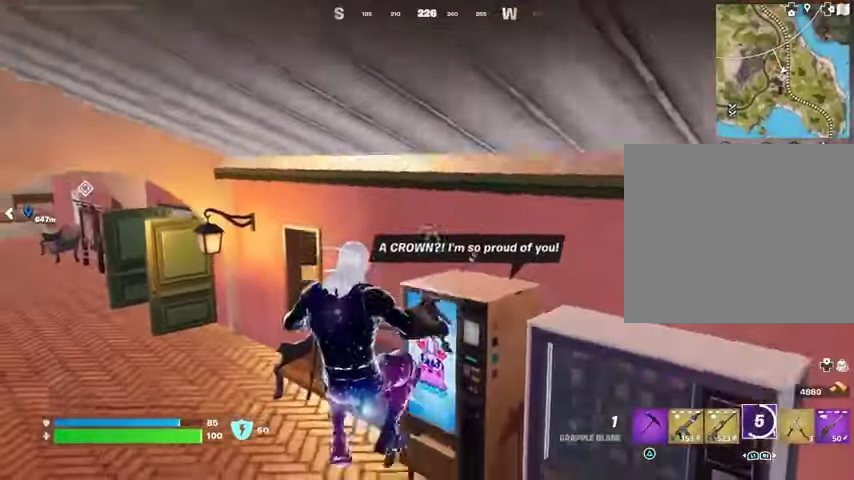
{"buttons": ["CROSS"], "left_stick": "center", "right_stick": "center", "events": [[133, "SQUARE", "down"], [133, "left_stick", "center"], [233, "SQUARE", "up"], [333, "right_stick", "up"], [400, "right_stick", "center"], [467, "CROSS", "down"]]}
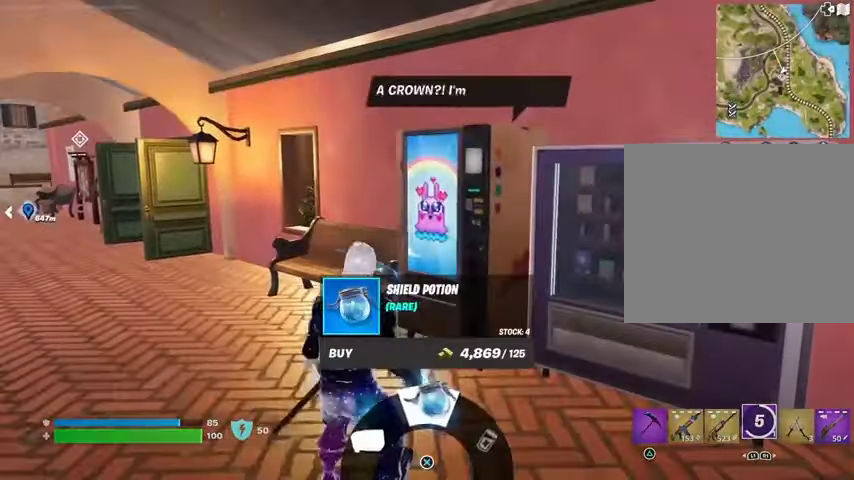
{"buttons": [], "left_stick": "left", "right_stick": "center", "events": [[67, "CROSS", "up"], [133, "CROSS", "down"], [200, "CROSS", "up"], [333, "left_stick", "left"]]}
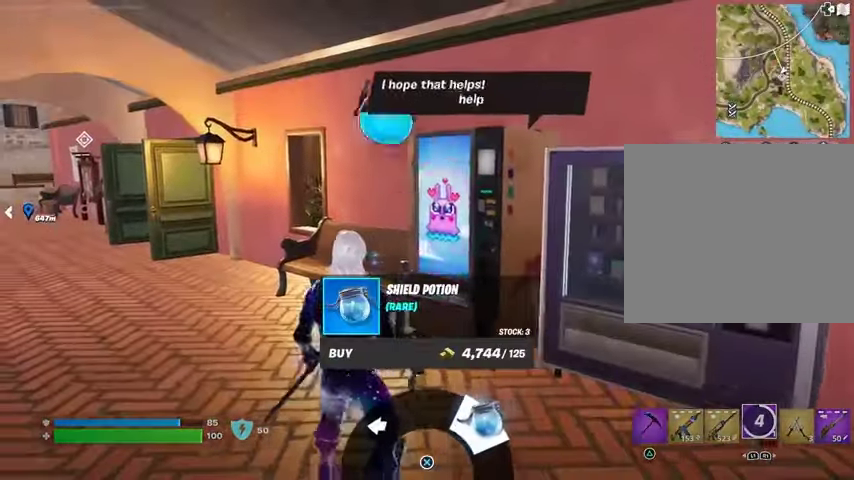
{"buttons": [], "left_stick": "up-left", "right_stick": "center", "events": [[133, "CIRCLE", "down"], [167, "left_stick", "up-left"], [200, "CIRCLE", "up"]]}
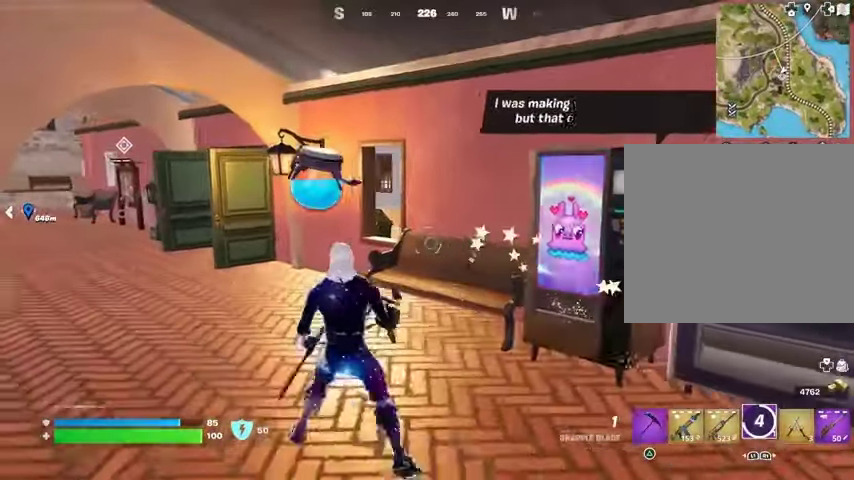
{"buttons": [], "left_stick": "left", "right_stick": "center", "events": [[100, "right_stick", "right"], [300, "left_stick", "left"], [367, "right_stick", "center"]]}
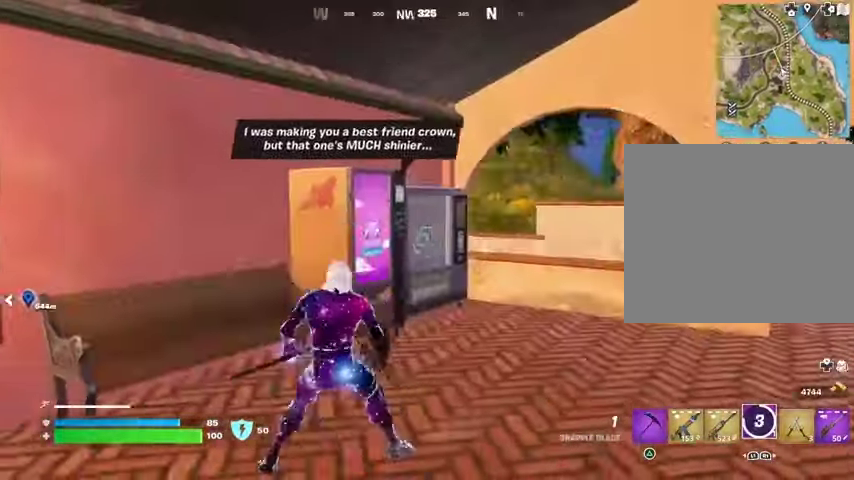
{"buttons": [], "left_stick": "down-left", "right_stick": "center", "events": [[300, "right_stick", "right"], [400, "right_stick", "center"], [433, "left_stick", "down-left"]]}
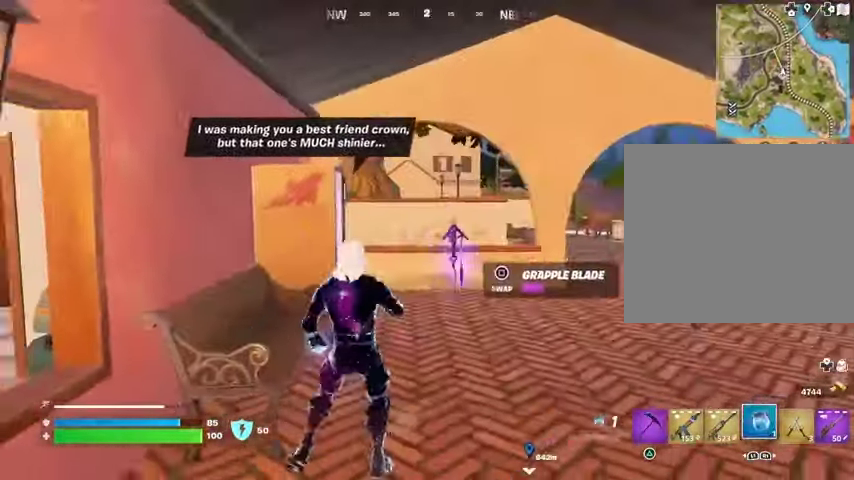
{"buttons": [], "left_stick": "up-right", "right_stick": "left", "events": [[133, "left_stick", "down-right"], [200, "left_stick", "right"], [333, "left_stick", "up-right"], [400, "R2", "down"], [467, "R2", "up"], [467, "right_stick", "left"]]}